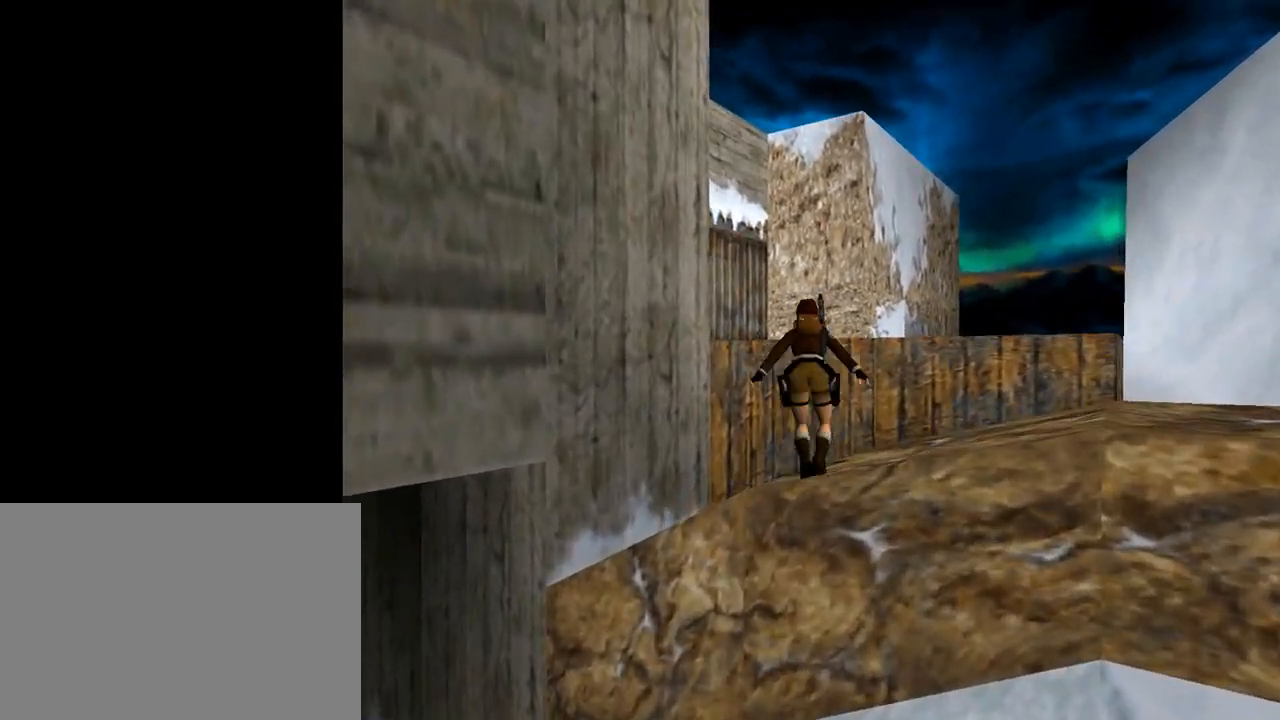
Gameplay with a controller (PlayStation layout); each line is a JSON object with the inputs held at the frame after it. "events" lists button and stick changes between this image and that frame as [ms after this image, input, new state], when the widget could be followed in between. Not read: L2 R2 right_stick.
{"buttons": ["DPAD_UP", "DPAD_LEFT"], "left_stick": "center", "events": [[433, "SQUARE", "up"], [500, "DPAD_LEFT", "down"]]}
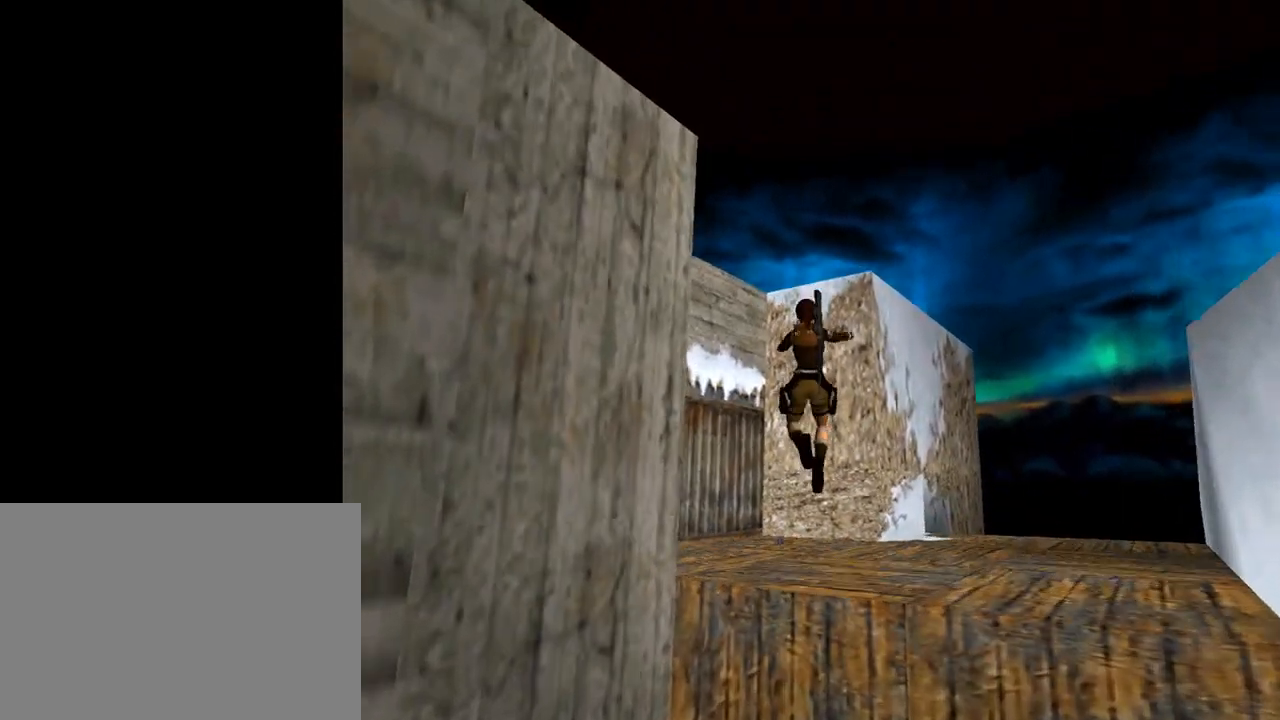
{"buttons": ["DPAD_UP"], "left_stick": "center", "events": [[267, "DPAD_LEFT", "up"]]}
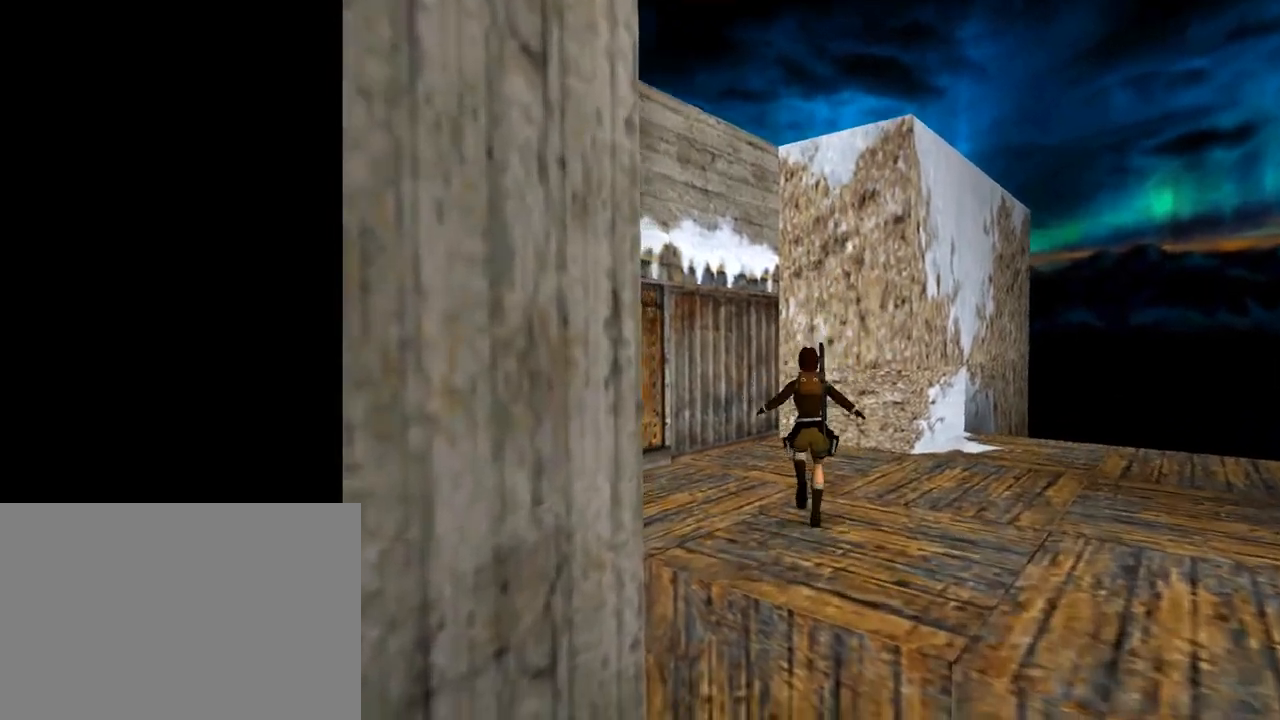
{"buttons": [], "left_stick": "center", "events": [[33, "DPAD_LEFT", "down"], [167, "DPAD_LEFT", "up"], [367, "CIRCLE", "down"], [367, "DPAD_UP", "up"], [467, "CIRCLE", "up"]]}
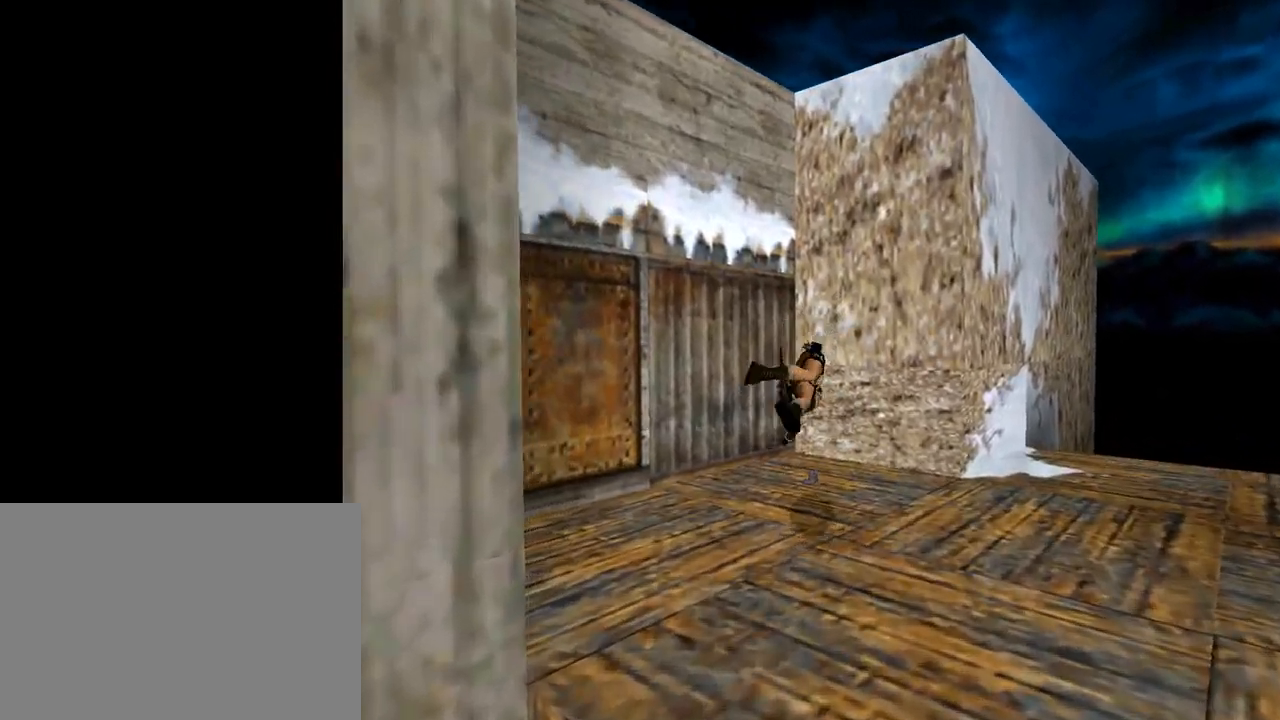
{"buttons": ["CROSS"], "left_stick": "center", "events": [[33, "CROSS", "down"]]}
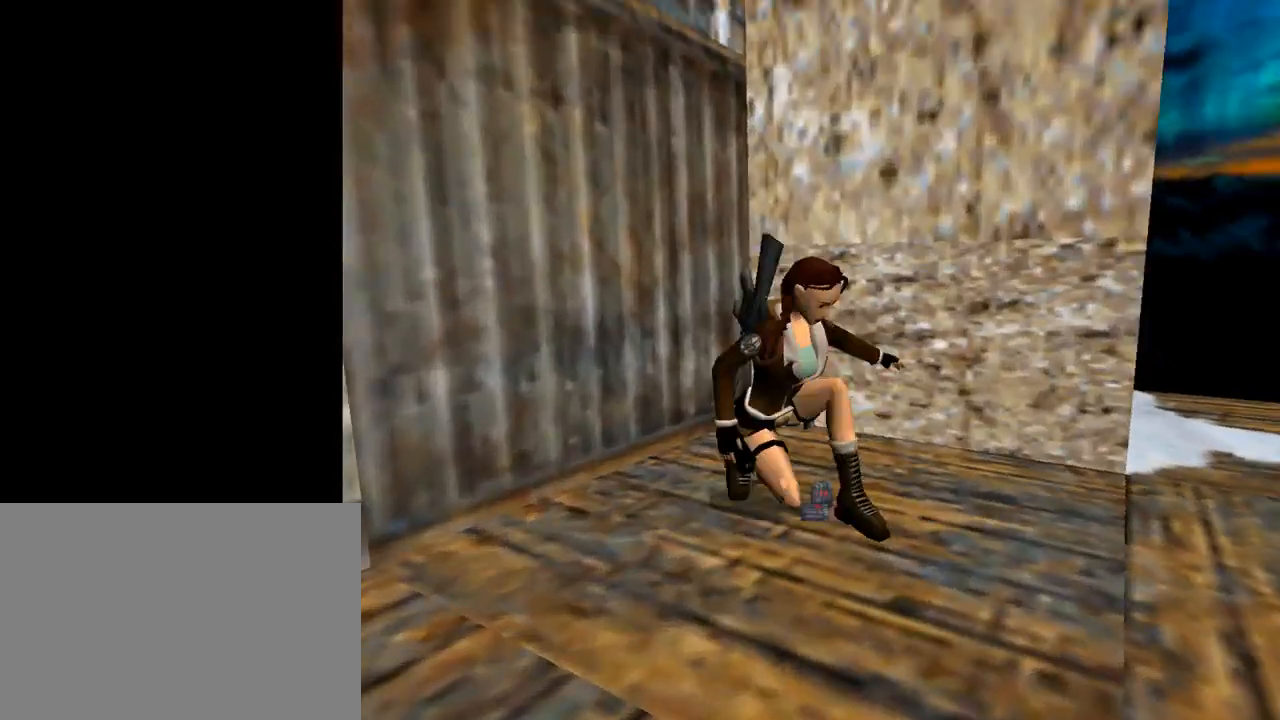
{"buttons": ["CROSS"], "left_stick": "center", "events": []}
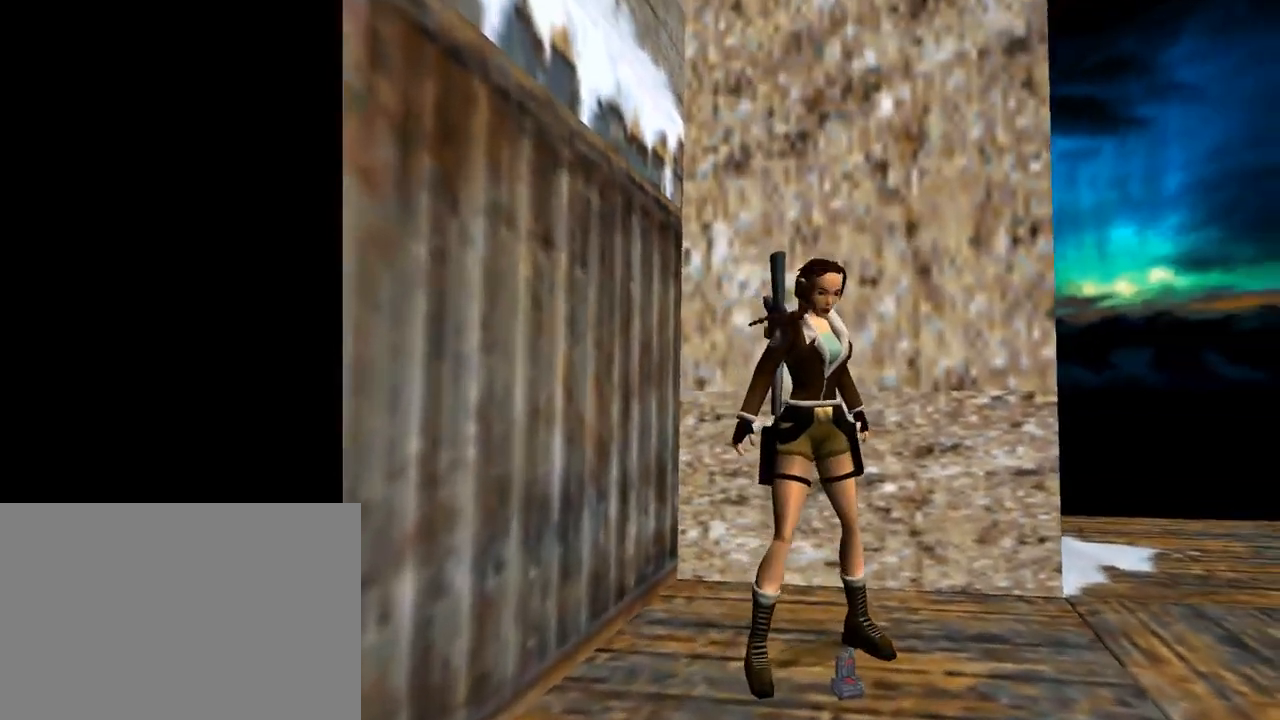
{"buttons": ["CROSS"], "left_stick": "center", "events": []}
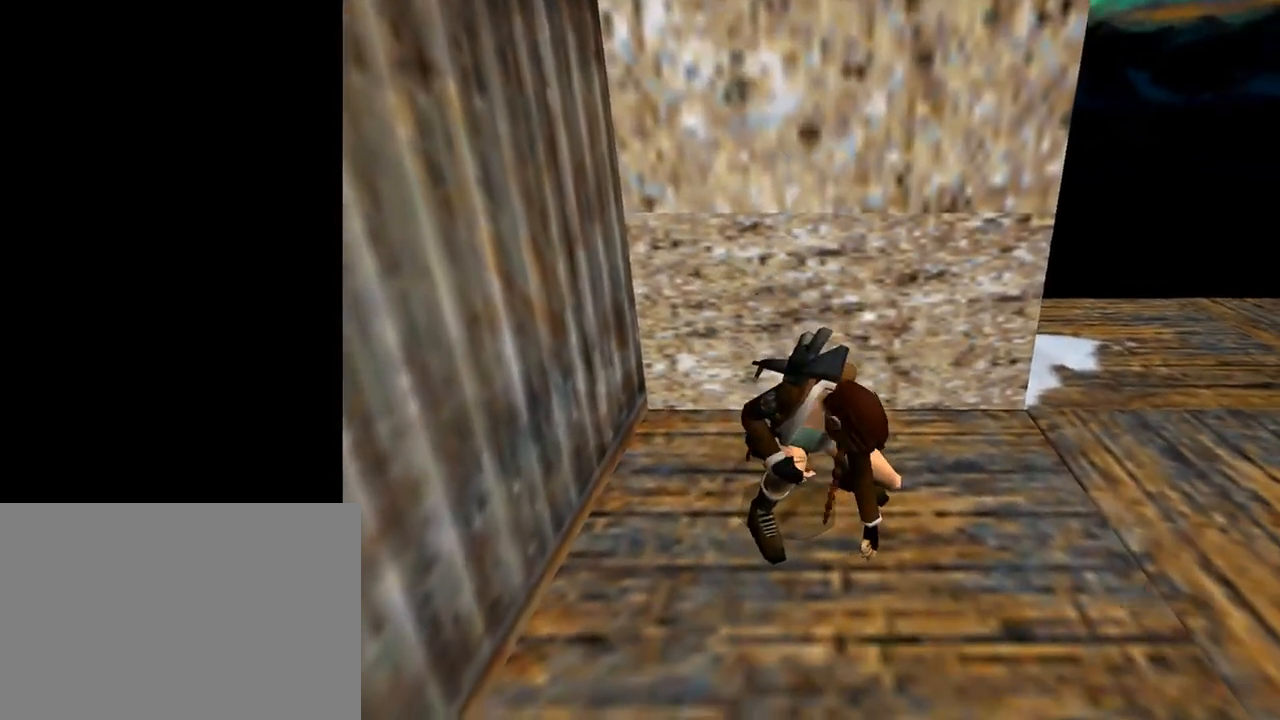
{"buttons": ["TRIANGLE", "DPAD_UP"], "left_stick": "center", "events": [[33, "DPAD_UP", "down"], [167, "CROSS", "up"], [500, "TRIANGLE", "down"]]}
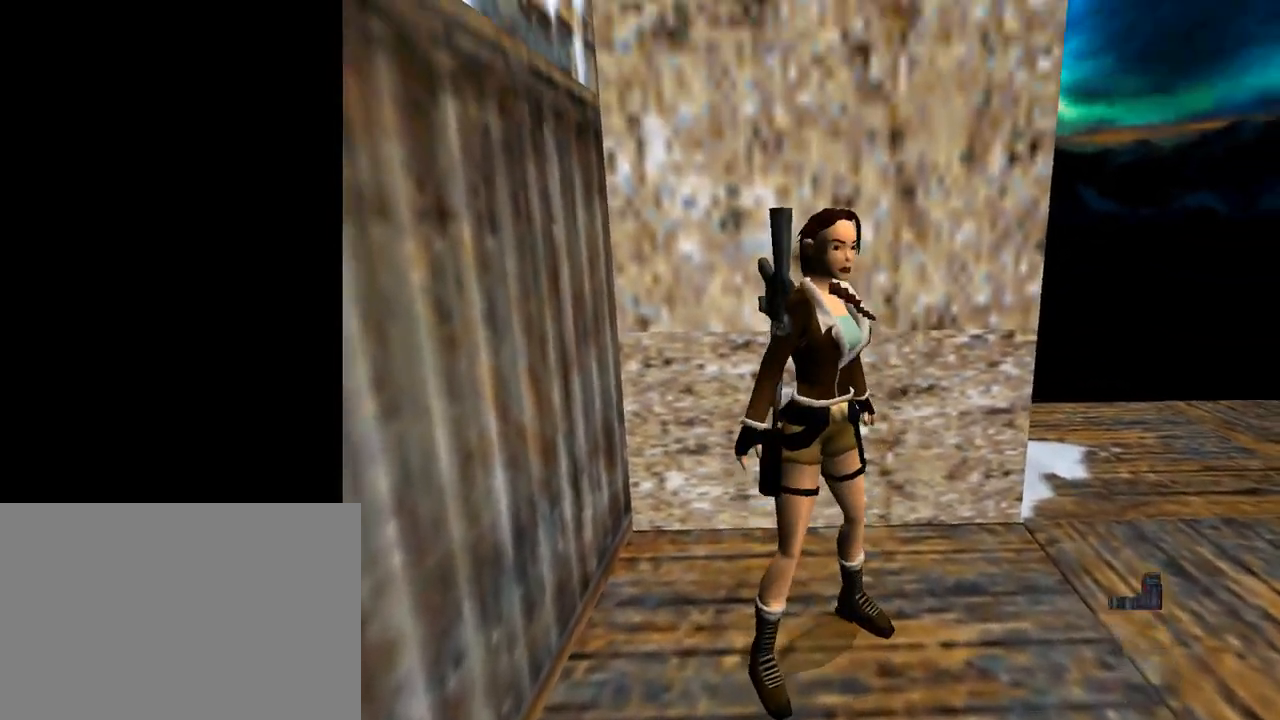
{"buttons": ["DPAD_UP"], "left_stick": "center", "events": [[267, "TRIANGLE", "up"]]}
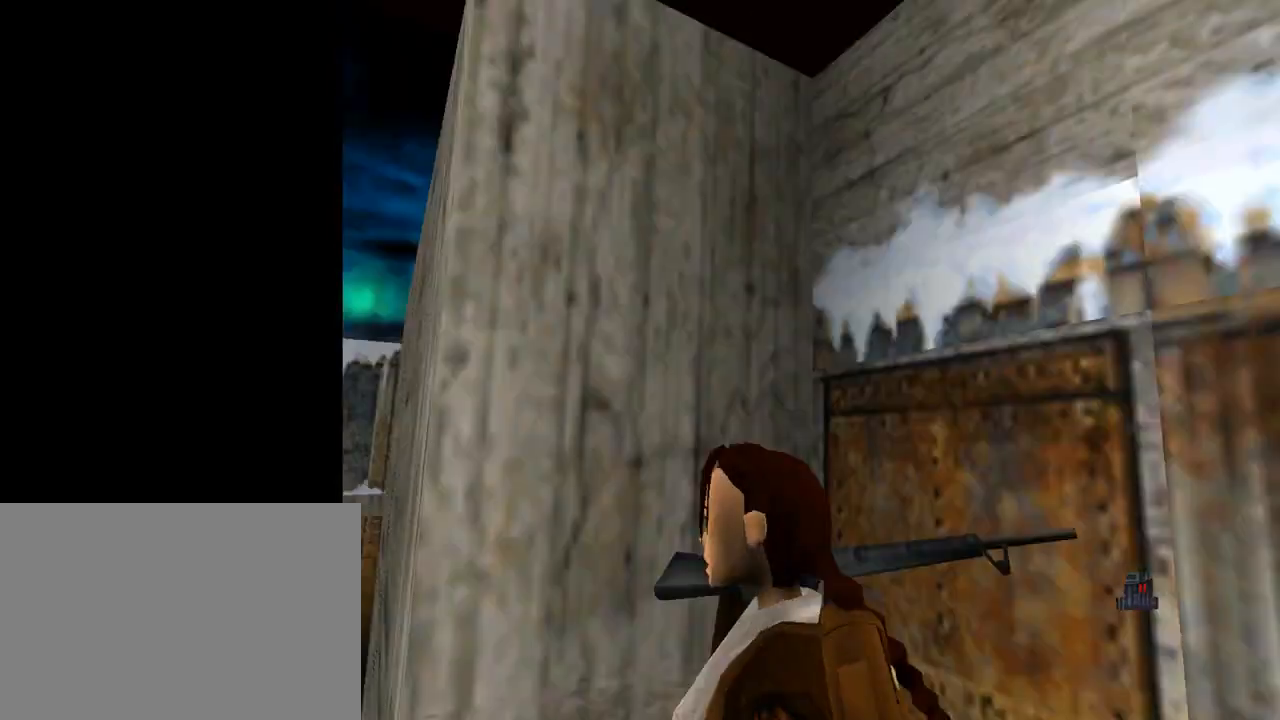
{"buttons": ["DPAD_UP", "DPAD_LEFT"], "left_stick": "center", "events": [[267, "DPAD_LEFT", "down"]]}
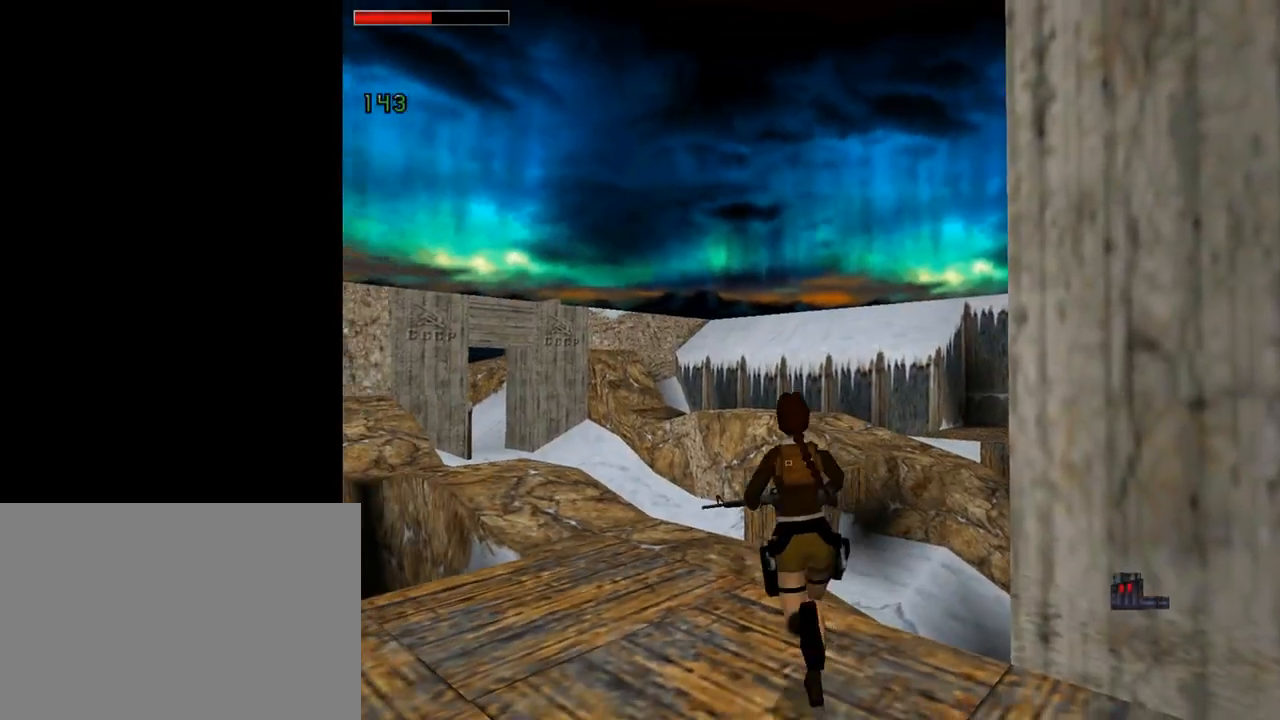
{"buttons": ["DPAD_UP"], "left_stick": "center", "events": [[267, "DPAD_LEFT", "up"]]}
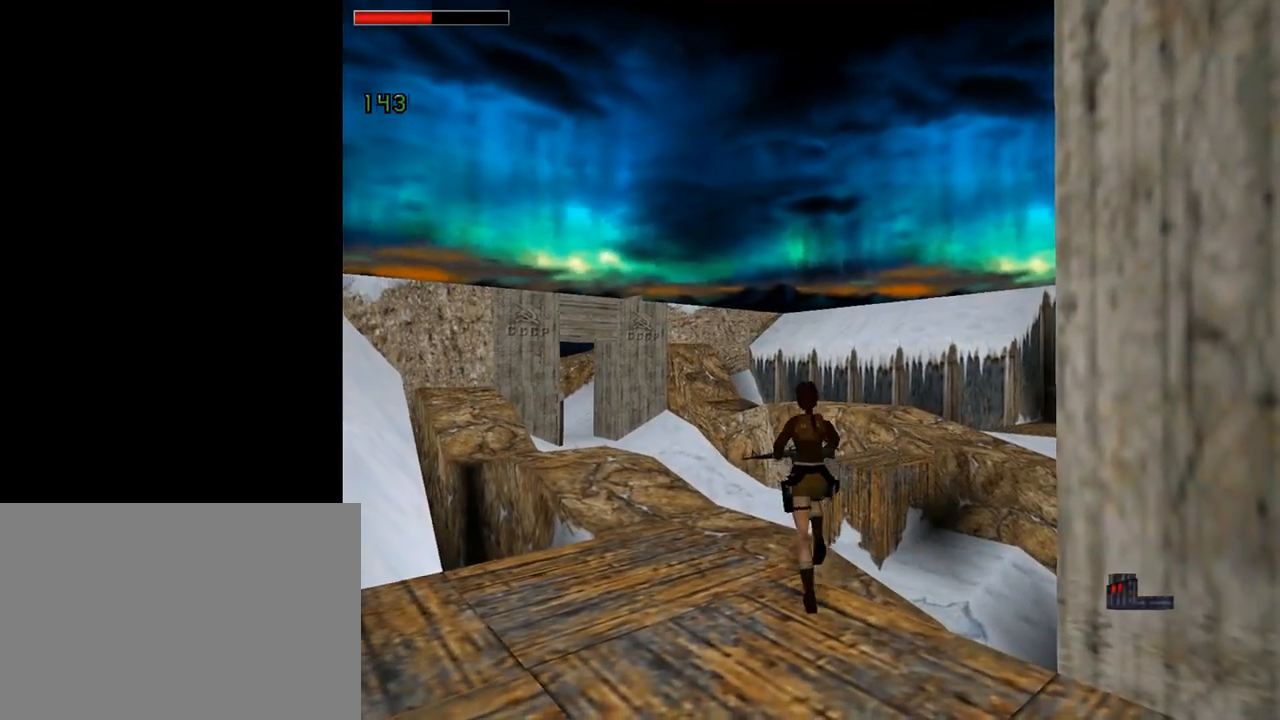
{"buttons": ["R1", "DPAD_UP"], "left_stick": "center", "events": [[467, "R1", "down"]]}
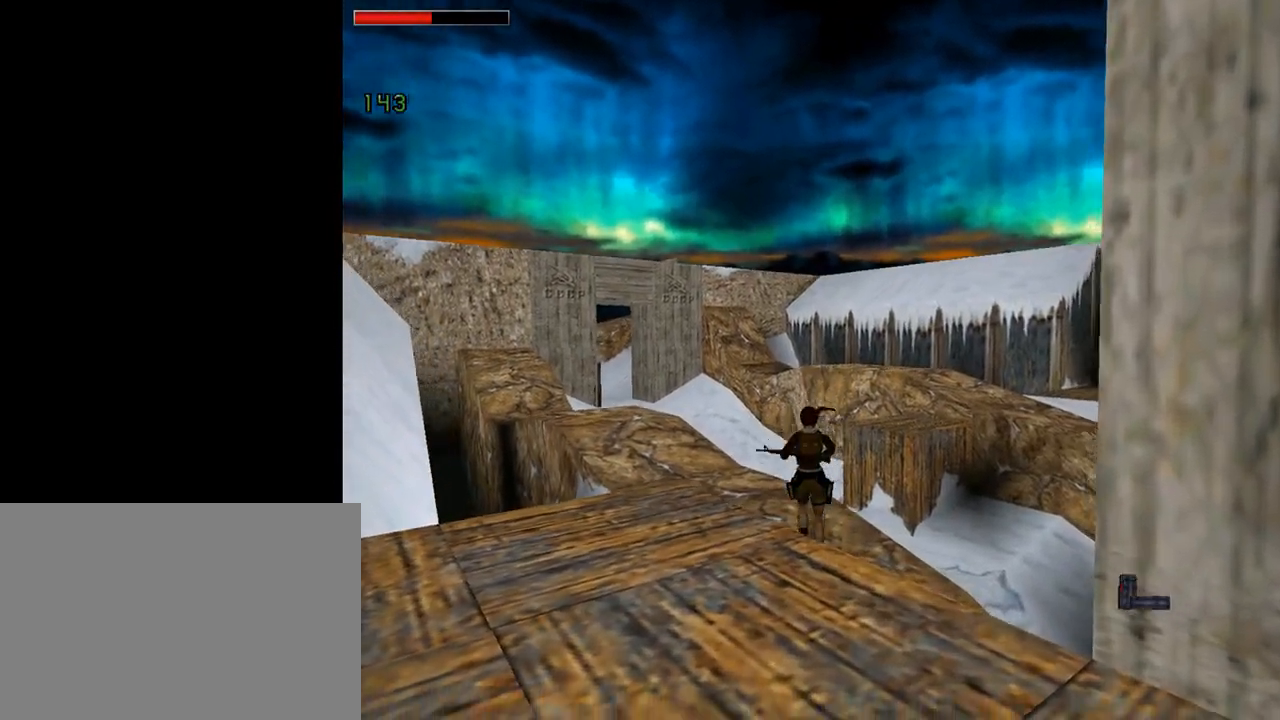
{"buttons": ["R1", "DPAD_UP"], "left_stick": "center", "events": []}
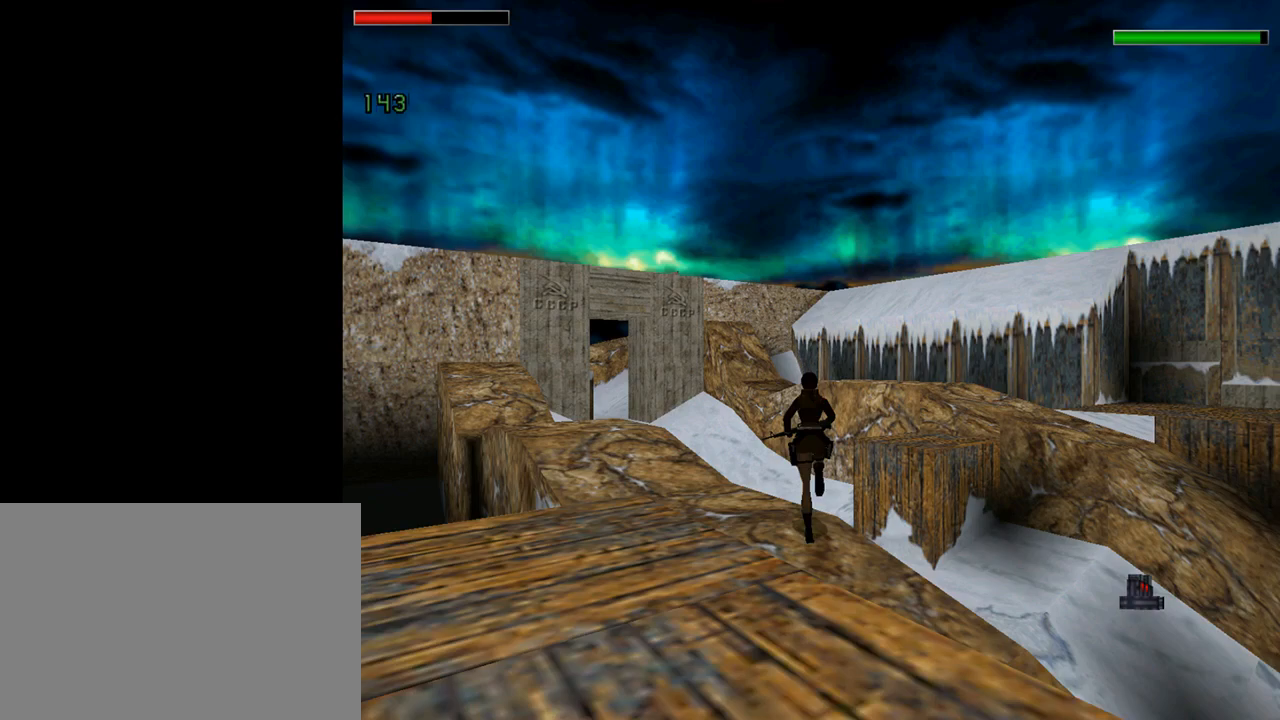
{"buttons": ["R1", "DPAD_UP"], "left_stick": "center", "events": [[33, "DPAD_LEFT", "down"], [267, "DPAD_LEFT", "up"]]}
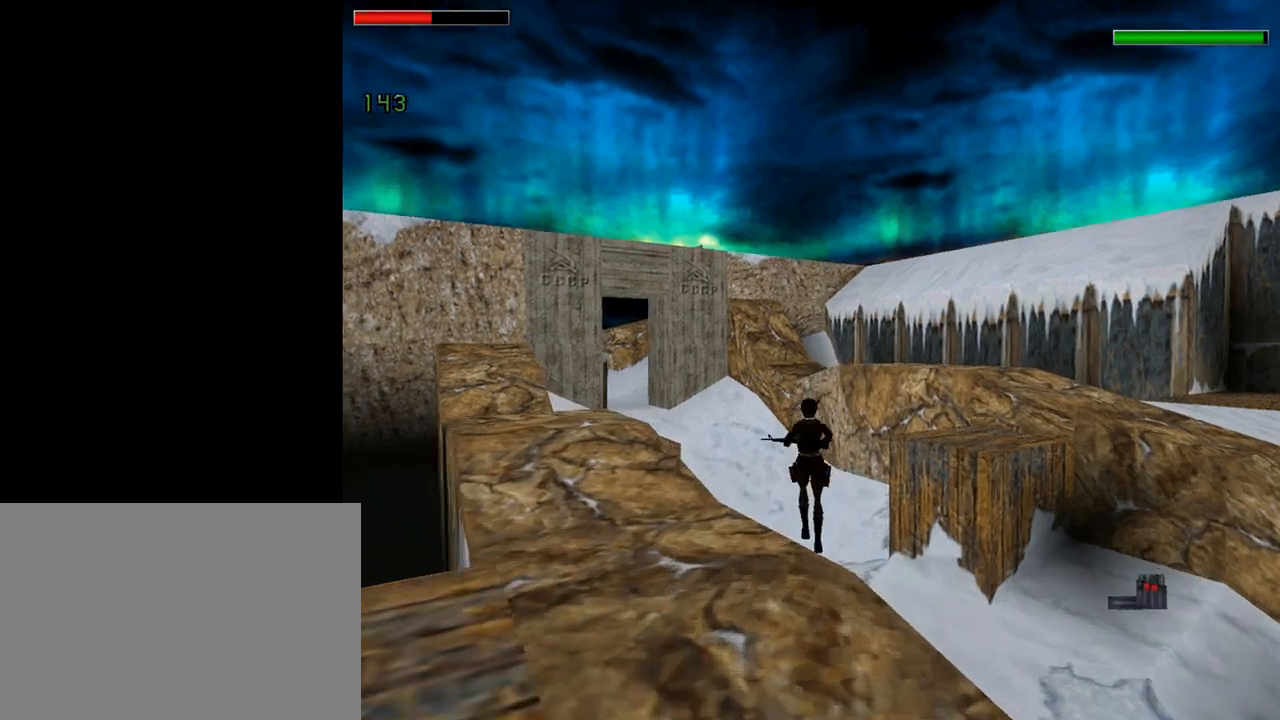
{"buttons": ["R1", "DPAD_UP", "DPAD_LEFT"], "left_stick": "center", "events": [[333, "DPAD_LEFT", "down"]]}
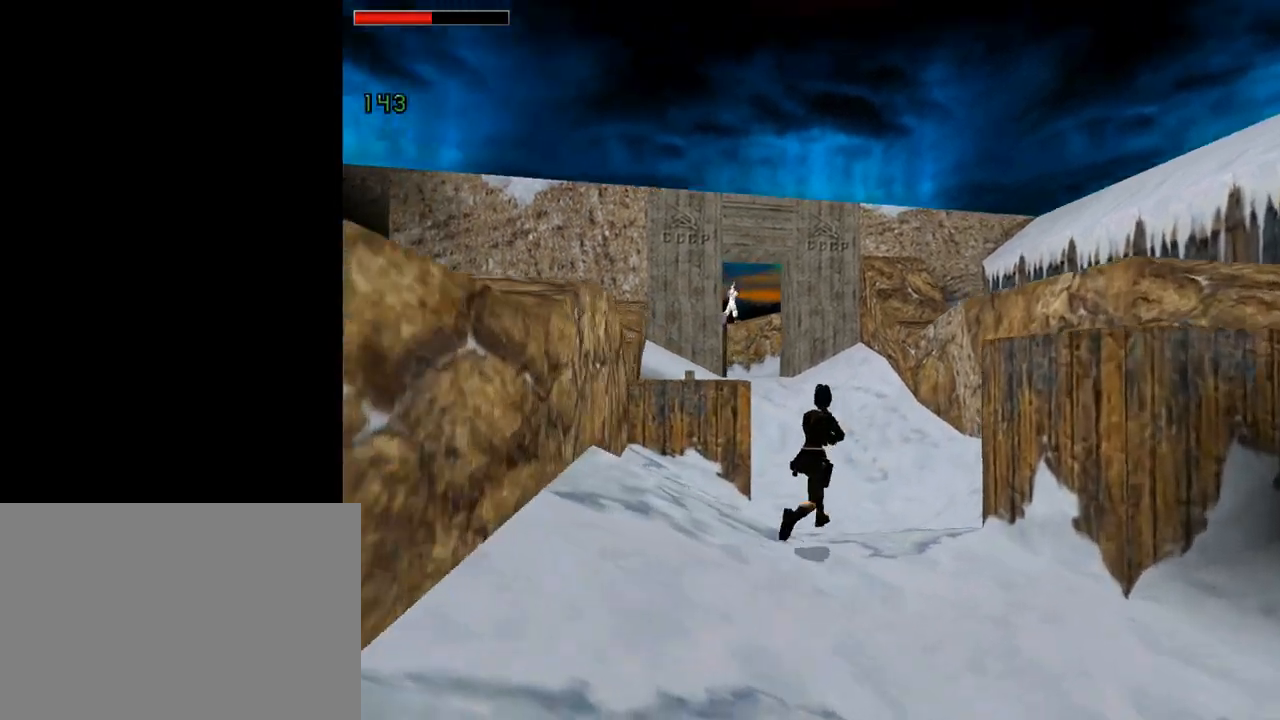
{"buttons": ["CROSS", "R1", "DPAD_UP", "DPAD_LEFT"], "left_stick": "center", "events": [[100, "CROSS", "down"], [367, "DPAD_LEFT", "up"], [500, "DPAD_LEFT", "down"]]}
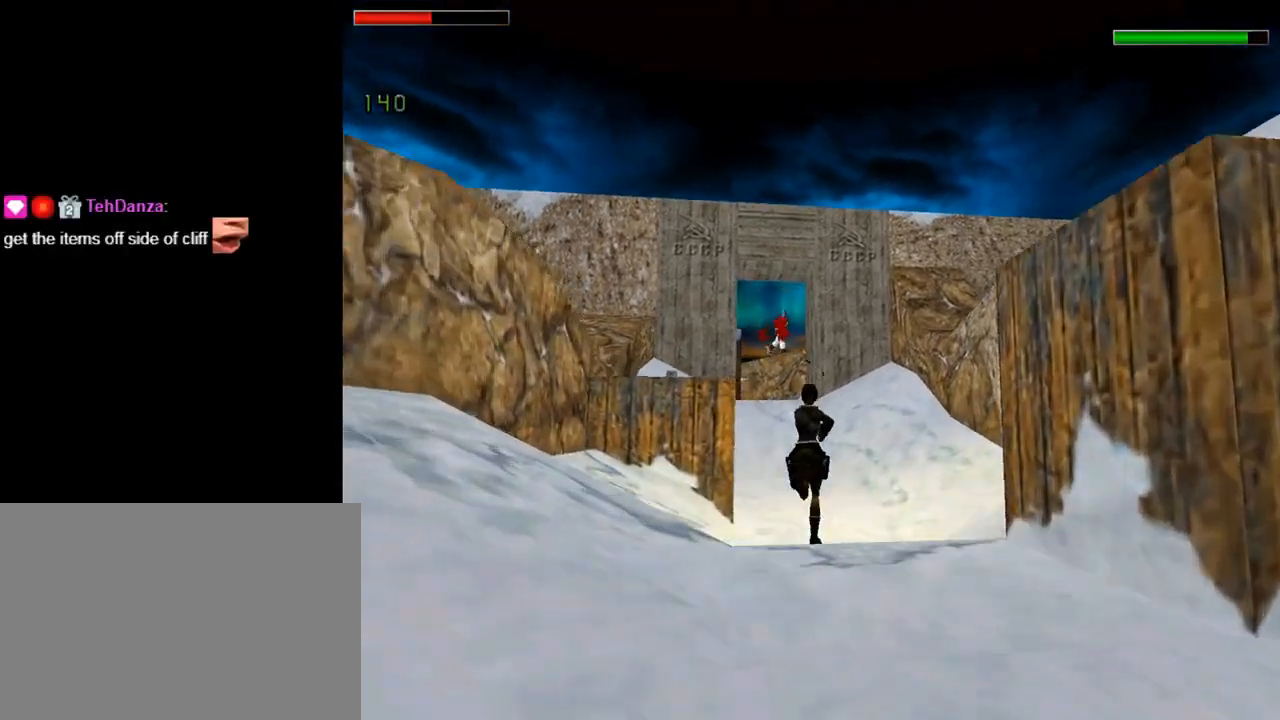
{"buttons": ["CROSS", "R1", "DPAD_UP"], "left_stick": "center", "events": [[467, "DPAD_LEFT", "up"]]}
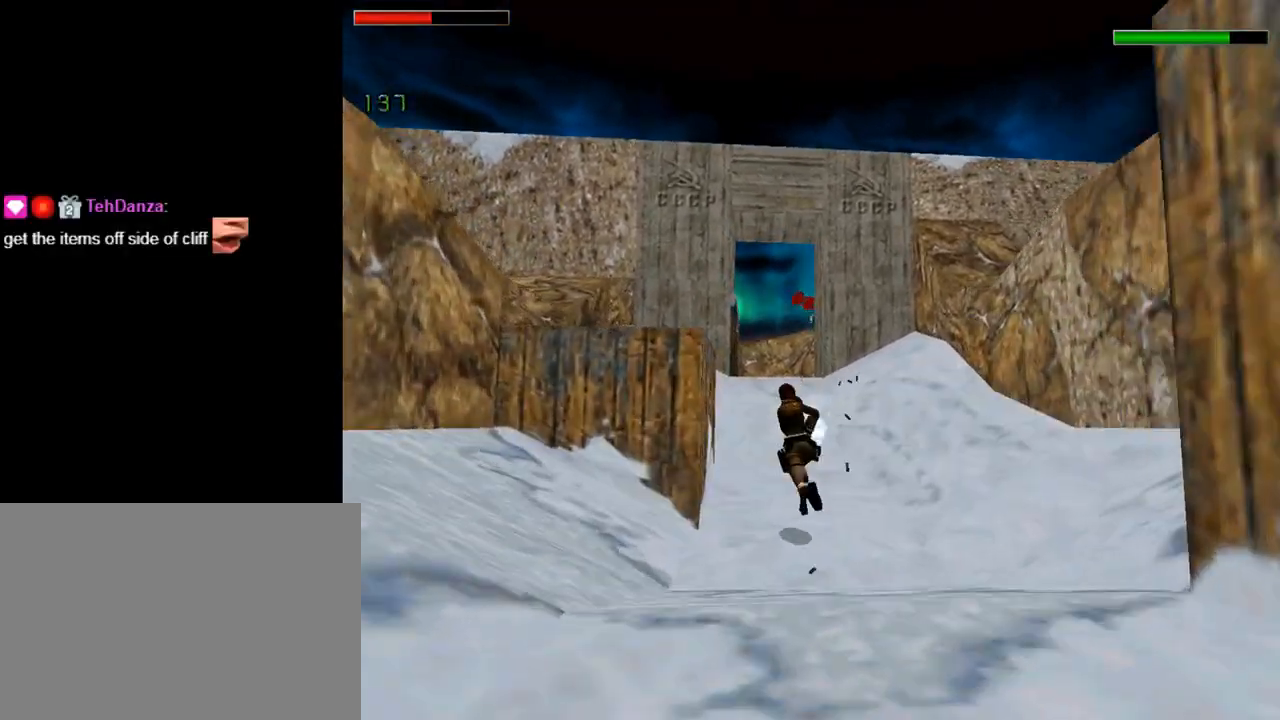
{"buttons": ["CROSS", "R1", "DPAD_UP"], "left_stick": "center", "events": [[367, "DPAD_RIGHT", "down"], [433, "DPAD_RIGHT", "up"]]}
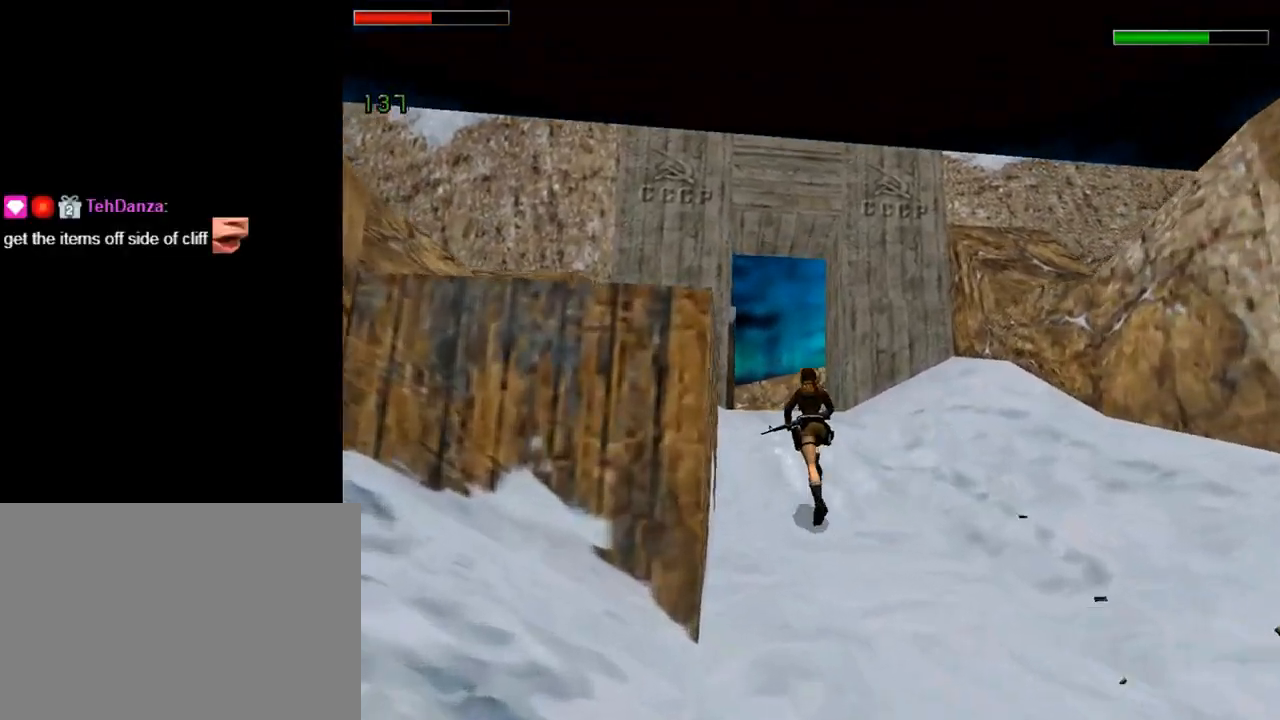
{"buttons": ["CROSS", "R1", "DPAD_UP"], "left_stick": "center", "events": [[333, "DPAD_RIGHT", "down"], [500, "DPAD_RIGHT", "up"]]}
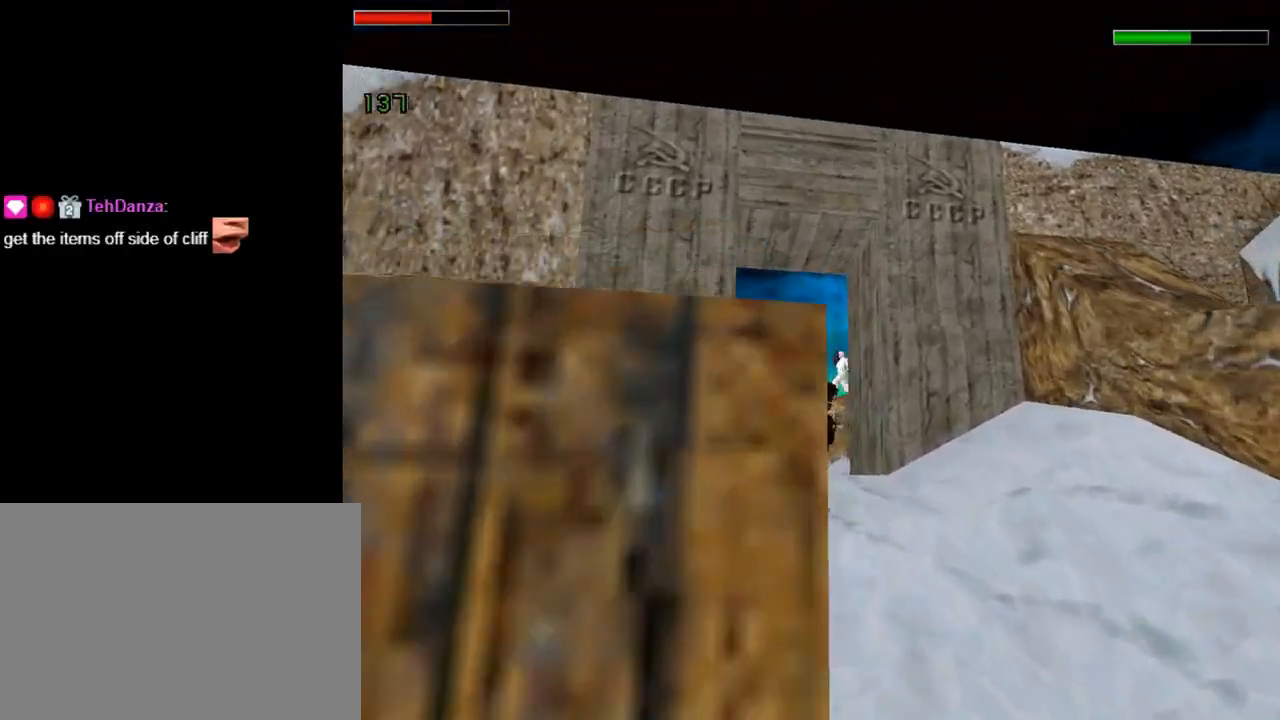
{"buttons": ["CROSS", "R1", "DPAD_UP", "DPAD_LEFT"], "left_stick": "center", "events": [[300, "DPAD_LEFT", "down"]]}
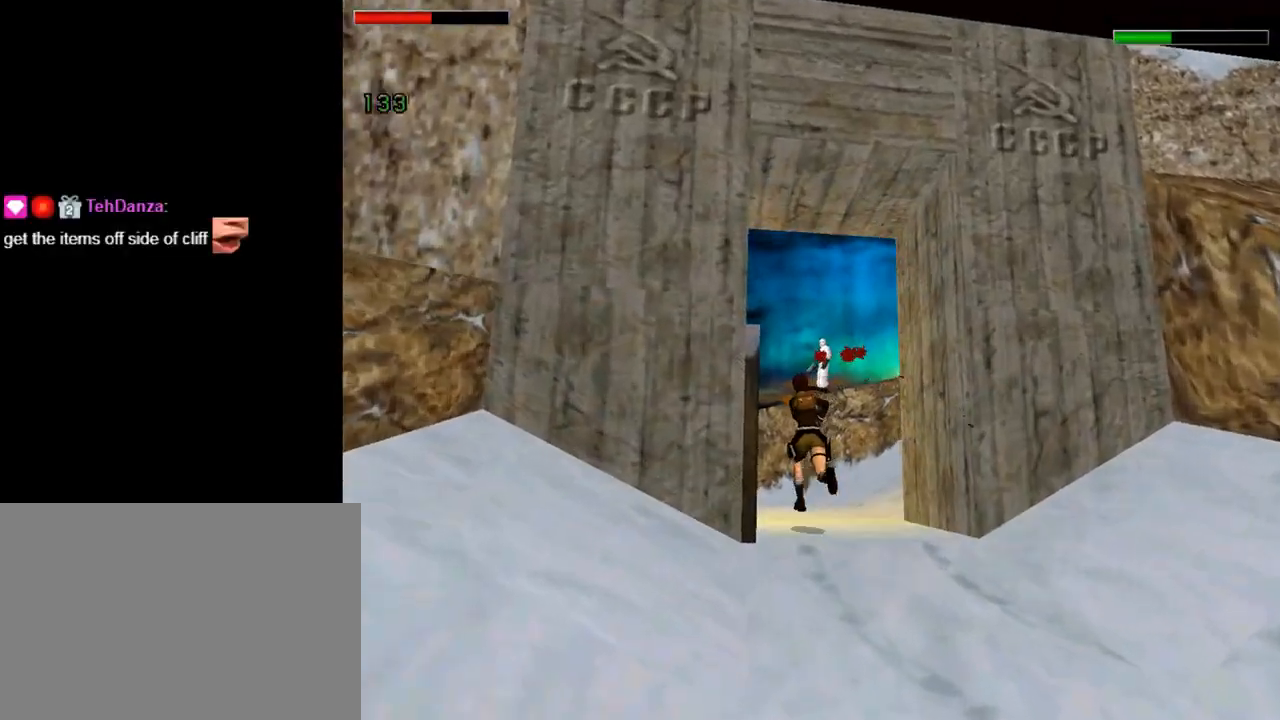
{"buttons": ["DPAD_UP", "DPAD_LEFT"], "left_stick": "center", "events": [[67, "DPAD_LEFT", "up"], [167, "DPAD_RIGHT", "down"], [267, "DPAD_RIGHT", "up"], [333, "R1", "up"], [367, "CROSS", "up"], [400, "DPAD_LEFT", "down"]]}
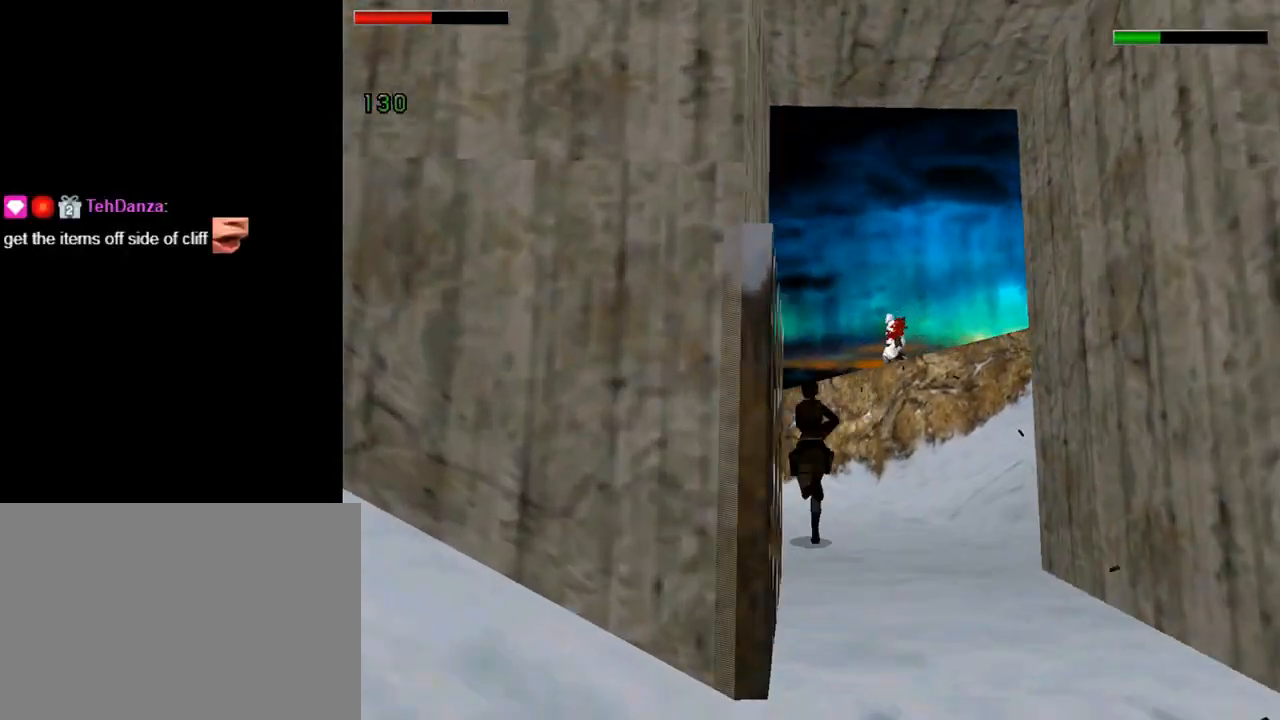
{"buttons": ["SQUARE", "DPAD_UP"], "left_stick": "center", "events": [[267, "SQUARE", "down"], [433, "DPAD_LEFT", "up"]]}
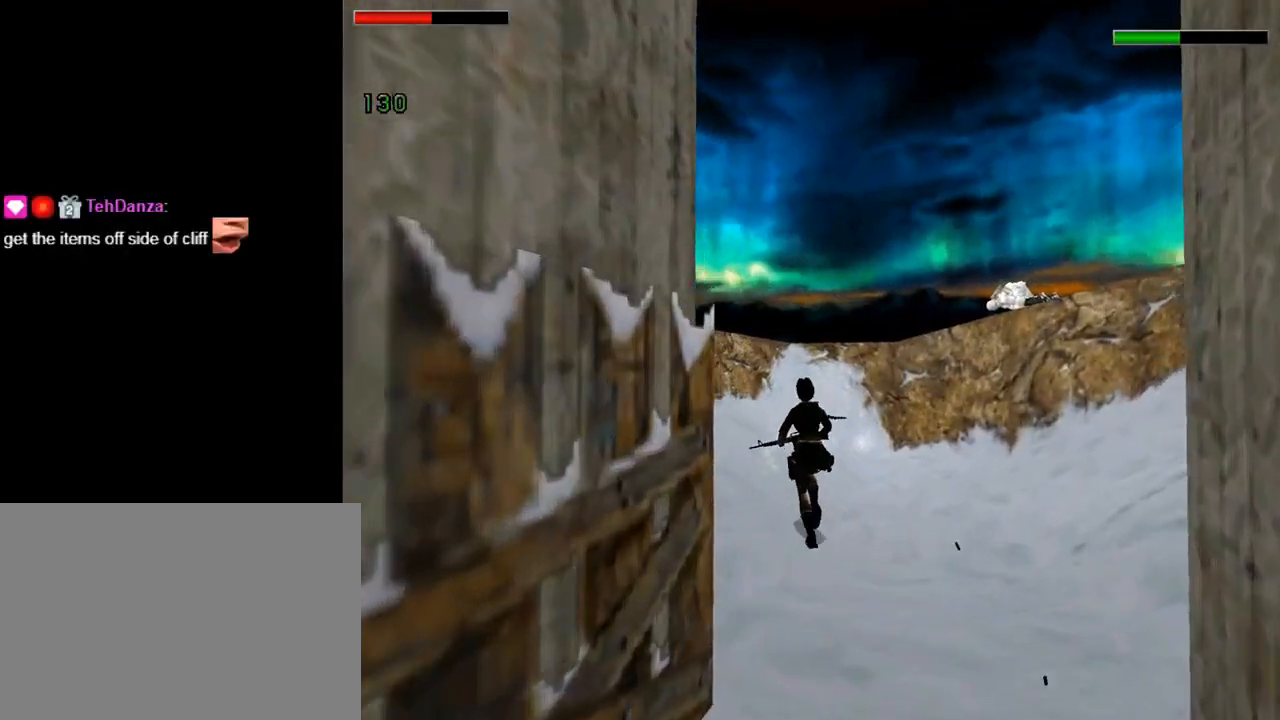
{"buttons": ["DPAD_UP", "DPAD_RIGHT"], "left_stick": "center", "events": [[200, "DPAD_RIGHT", "down"], [200, "SQUARE", "up"], [267, "TRIANGLE", "down"], [500, "TRIANGLE", "up"]]}
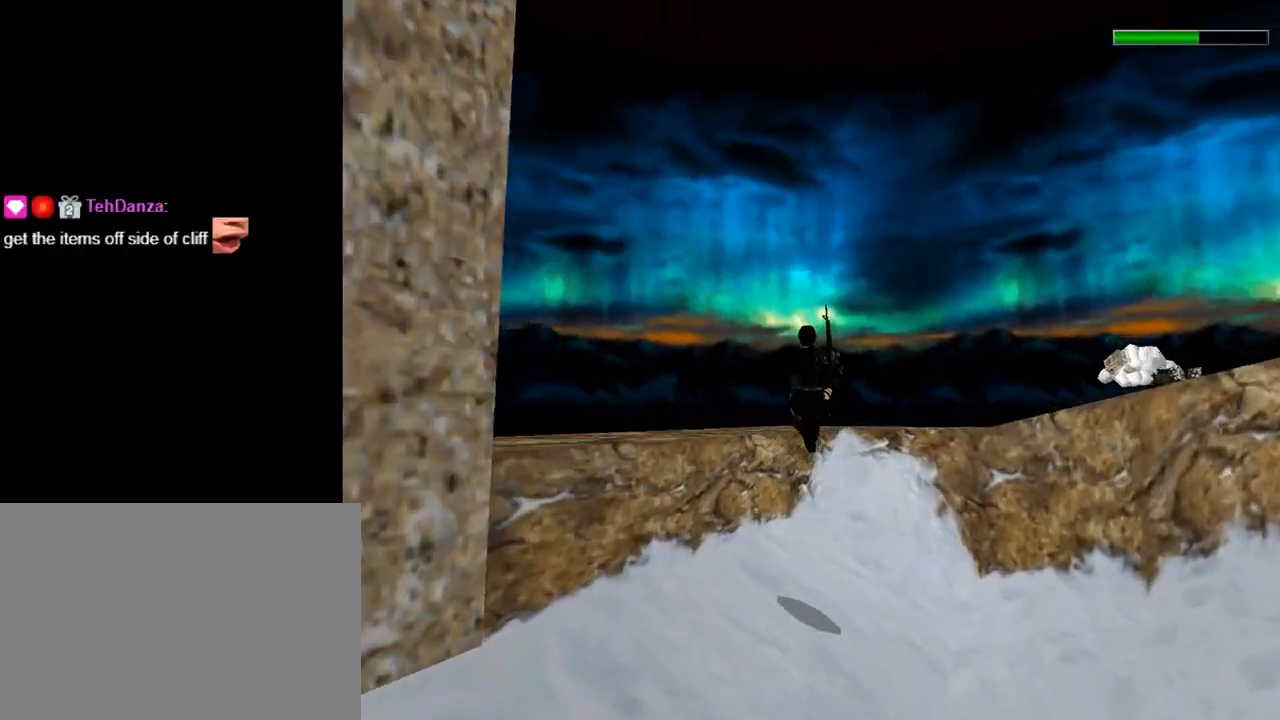
{"buttons": [], "left_stick": "center", "events": [[200, "DPAD_RIGHT", "up"], [433, "DPAD_UP", "up"]]}
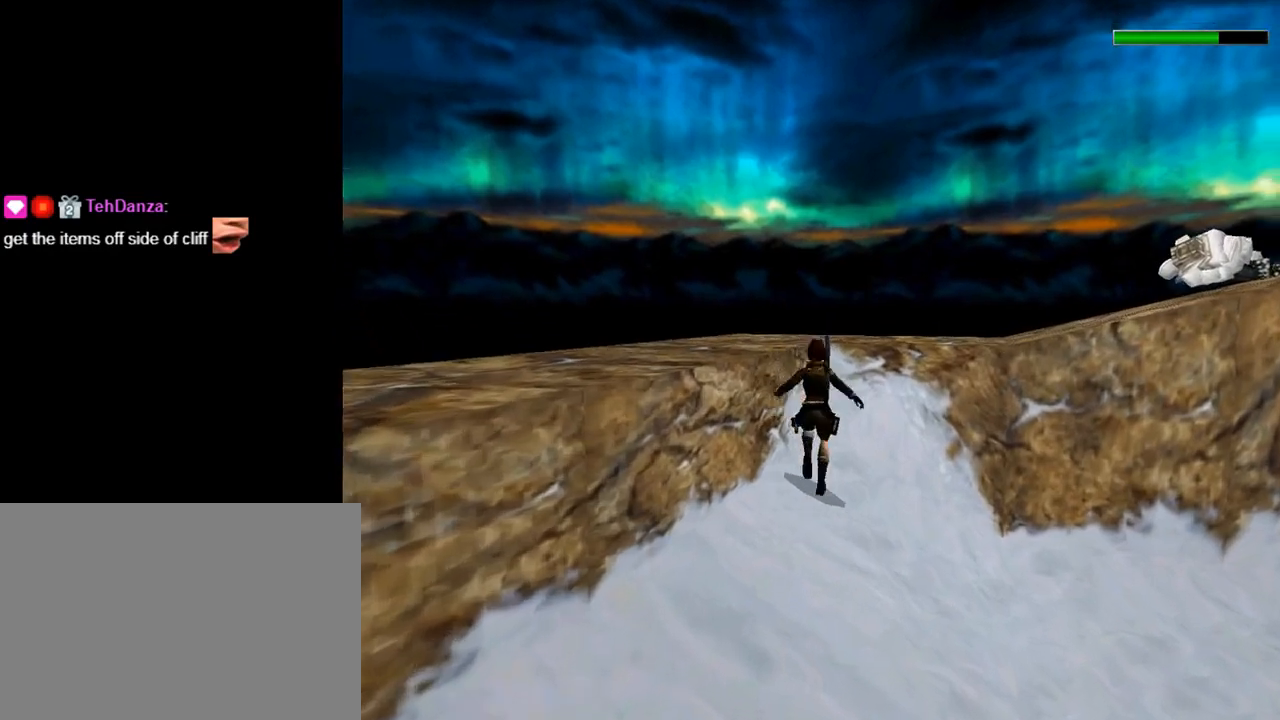
{"buttons": ["DPAD_DOWN"], "left_stick": "center", "events": [[267, "DPAD_DOWN", "down"]]}
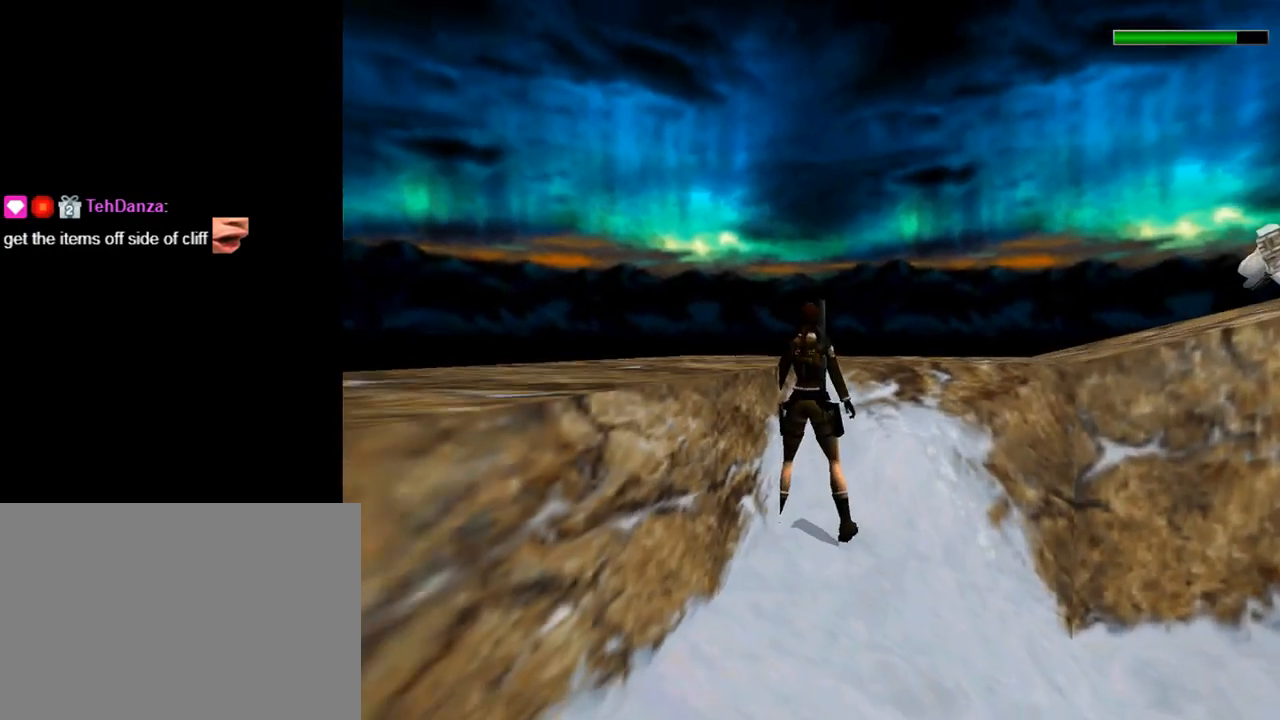
{"buttons": ["DPAD_DOWN"], "left_stick": "center", "events": [[267, "DPAD_LEFT", "down"], [433, "DPAD_LEFT", "up"]]}
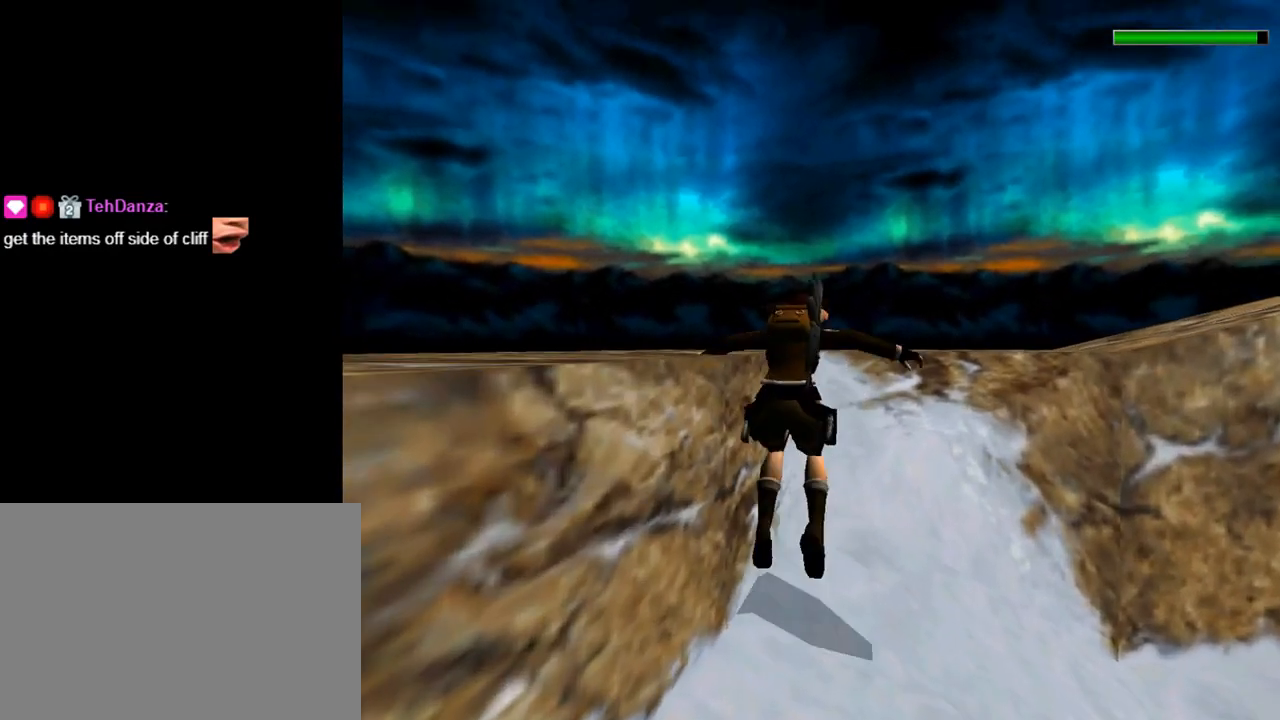
{"buttons": ["SQUARE", "DPAD_UP"], "left_stick": "center", "events": [[33, "DPAD_DOWN", "up"], [200, "SQUARE", "down"], [333, "DPAD_UP", "down"]]}
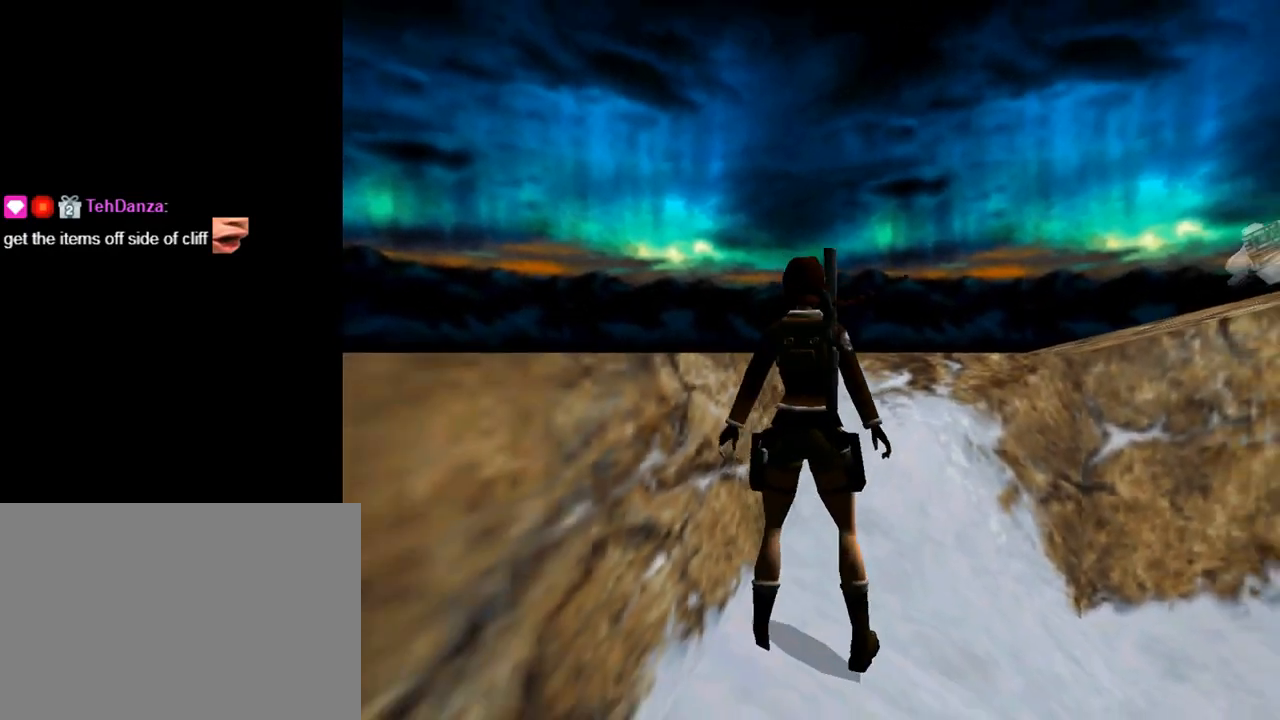
{"buttons": ["DPAD_UP", "DPAD_RIGHT"], "left_stick": "center", "events": [[200, "DPAD_RIGHT", "down"], [400, "SQUARE", "up"]]}
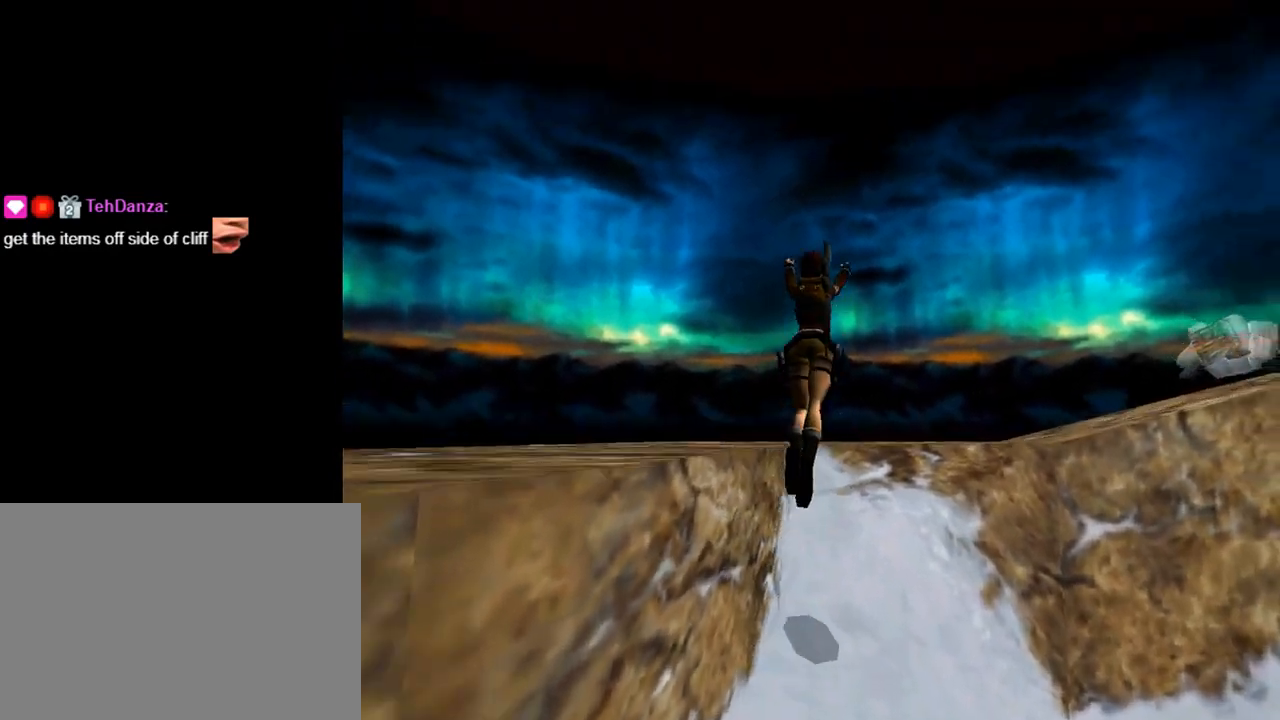
{"buttons": ["R1", "DPAD_UP", "DPAD_RIGHT"], "left_stick": "center", "events": [[167, "R1", "down"]]}
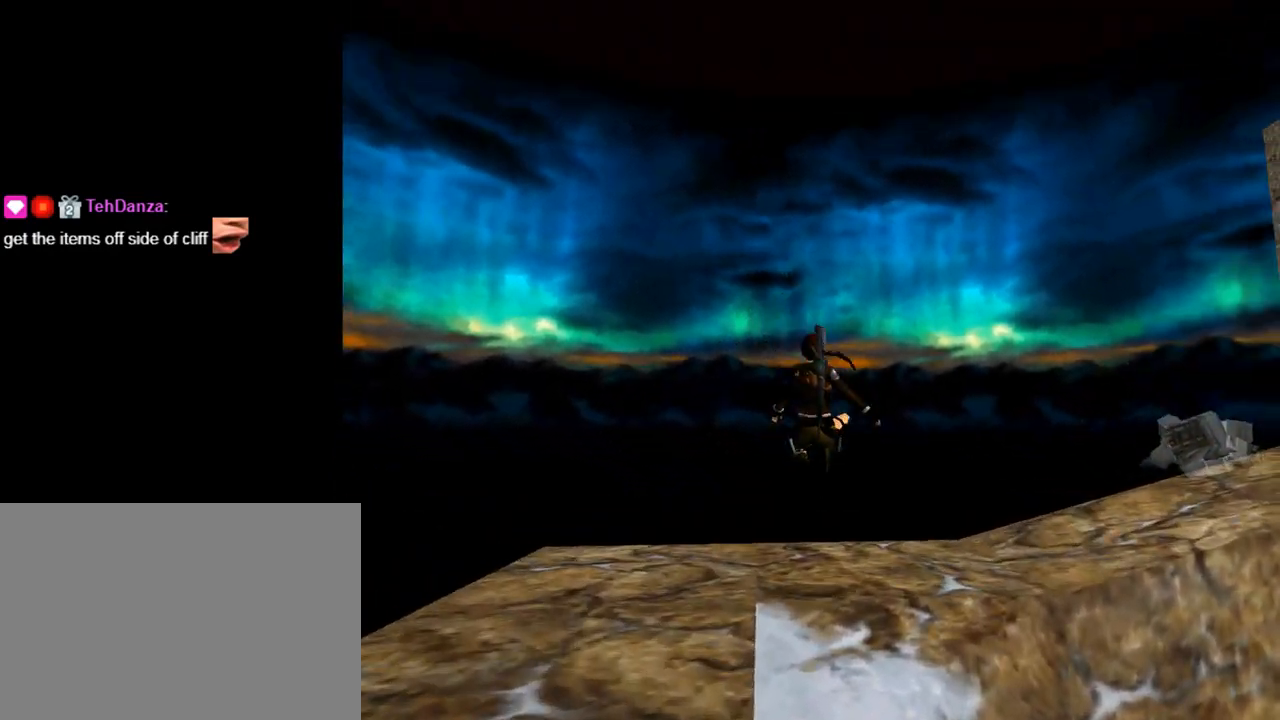
{"buttons": ["DPAD_UP", "DPAD_RIGHT"], "left_stick": "center", "events": [[500, "R1", "up"]]}
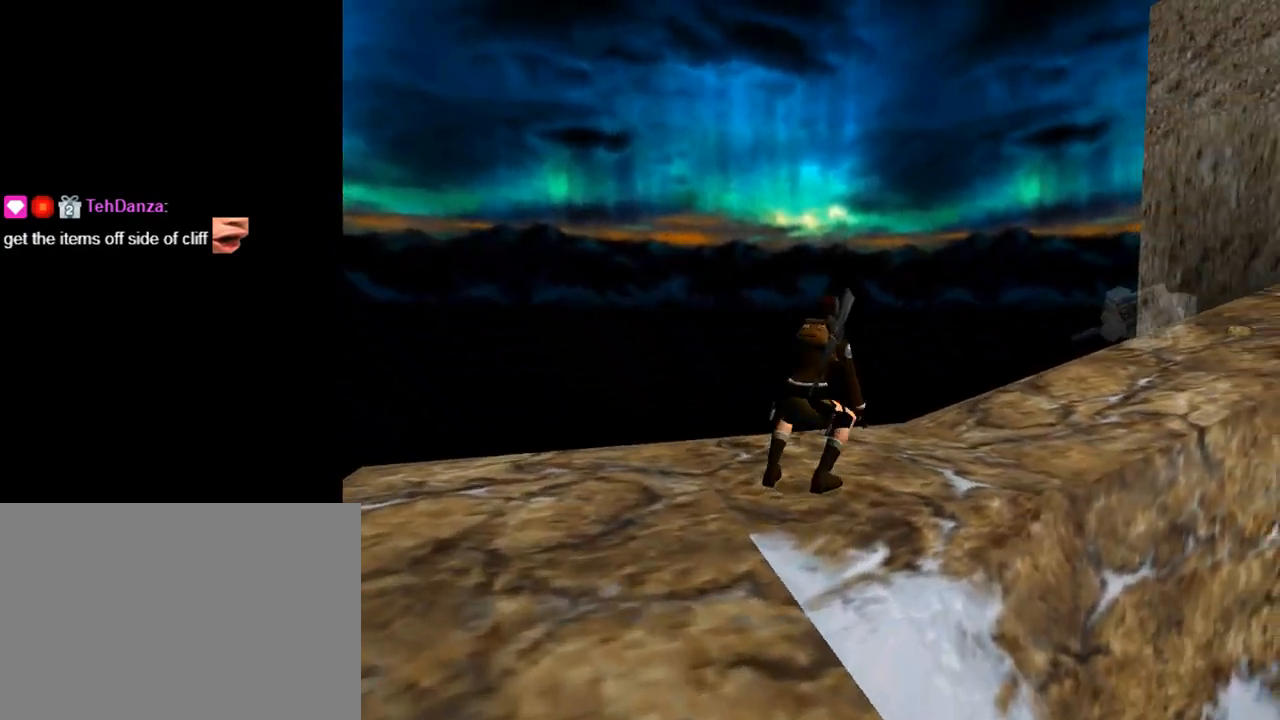
{"buttons": ["DPAD_UP", "DPAD_RIGHT"], "left_stick": "center", "events": [[133, "DPAD_RIGHT", "up"], [333, "DPAD_RIGHT", "down"]]}